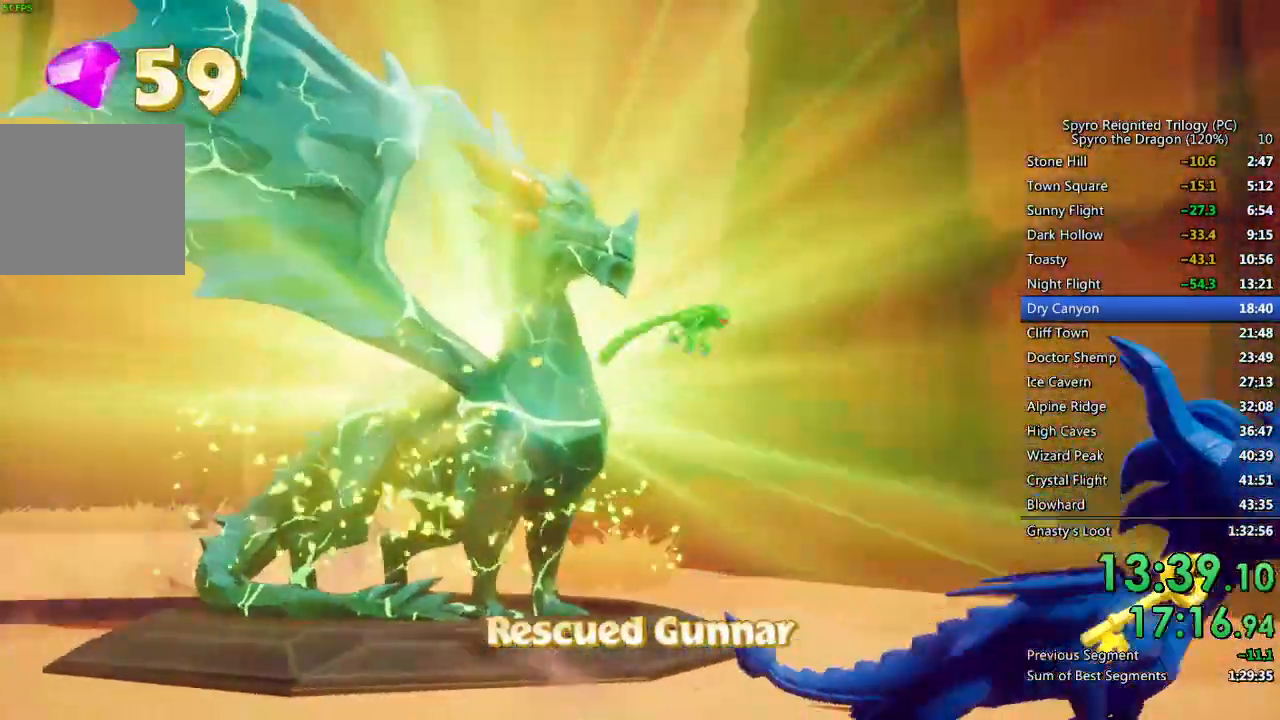
Gameplay with a controller (PlayStation layout); each line is a JSON object with the inputs held at the frame after it. "events" lists button and stick changes between this image and that frame as [ms after this image, input, new state], when the widget could be followed in between.
{"buttons": ["TRIANGLE"], "left_stick": "center", "right_stick": "center", "events": [[33, "TRIANGLE", "up"], [100, "TRIANGLE", "down"], [167, "TRIANGLE", "up"], [200, "TRIANGLE", "down"], [283, "TRIANGLE", "up"], [333, "TRIANGLE", "down"], [400, "TRIANGLE", "up"], [483, "TRIANGLE", "down"]]}
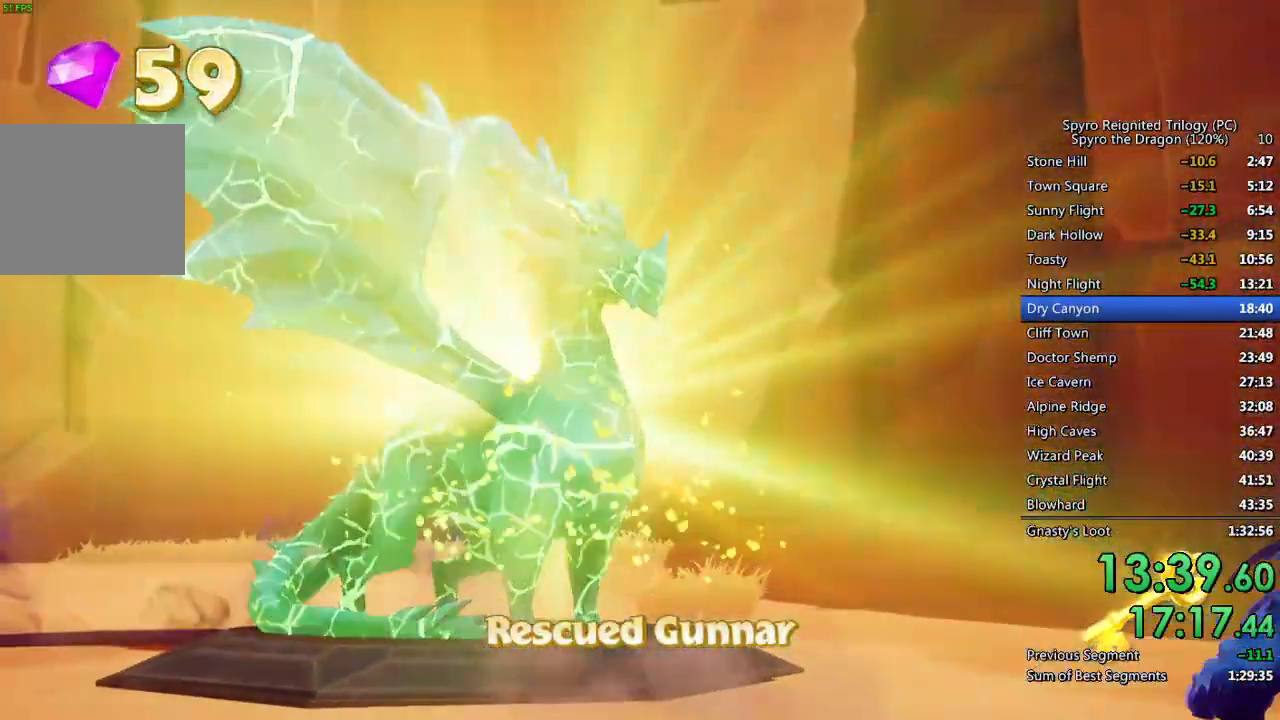
{"buttons": ["TRIANGLE"], "left_stick": "center", "right_stick": "center", "events": [[50, "TRIANGLE", "up"], [100, "TRIANGLE", "down"], [150, "TRIANGLE", "up"], [233, "TRIANGLE", "down"], [283, "TRIANGLE", "up"], [367, "TRIANGLE", "down"], [417, "TRIANGLE", "up"], [483, "TRIANGLE", "down"]]}
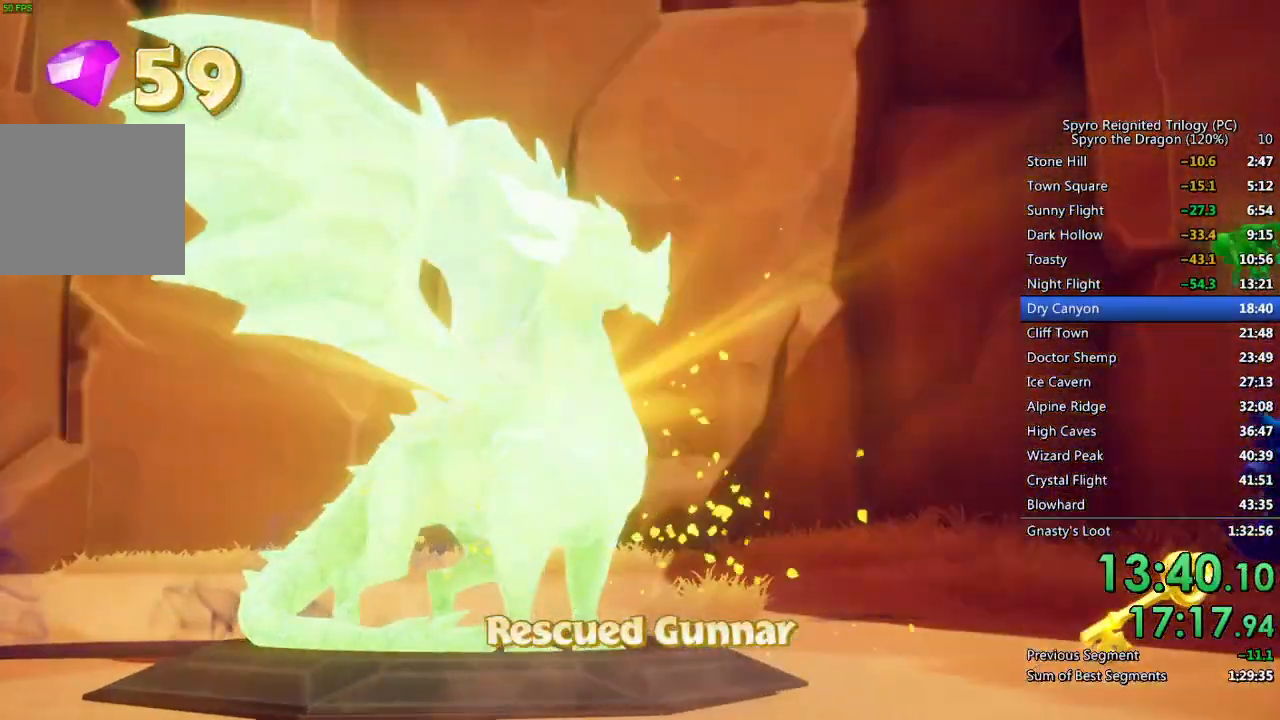
{"buttons": ["TRIANGLE"], "left_stick": "center", "right_stick": "center", "events": [[33, "TRIANGLE", "up"], [100, "TRIANGLE", "down"], [167, "TRIANGLE", "up"], [233, "TRIANGLE", "down"], [283, "TRIANGLE", "up"], [350, "TRIANGLE", "down"], [400, "TRIANGLE", "up"], [467, "TRIANGLE", "down"]]}
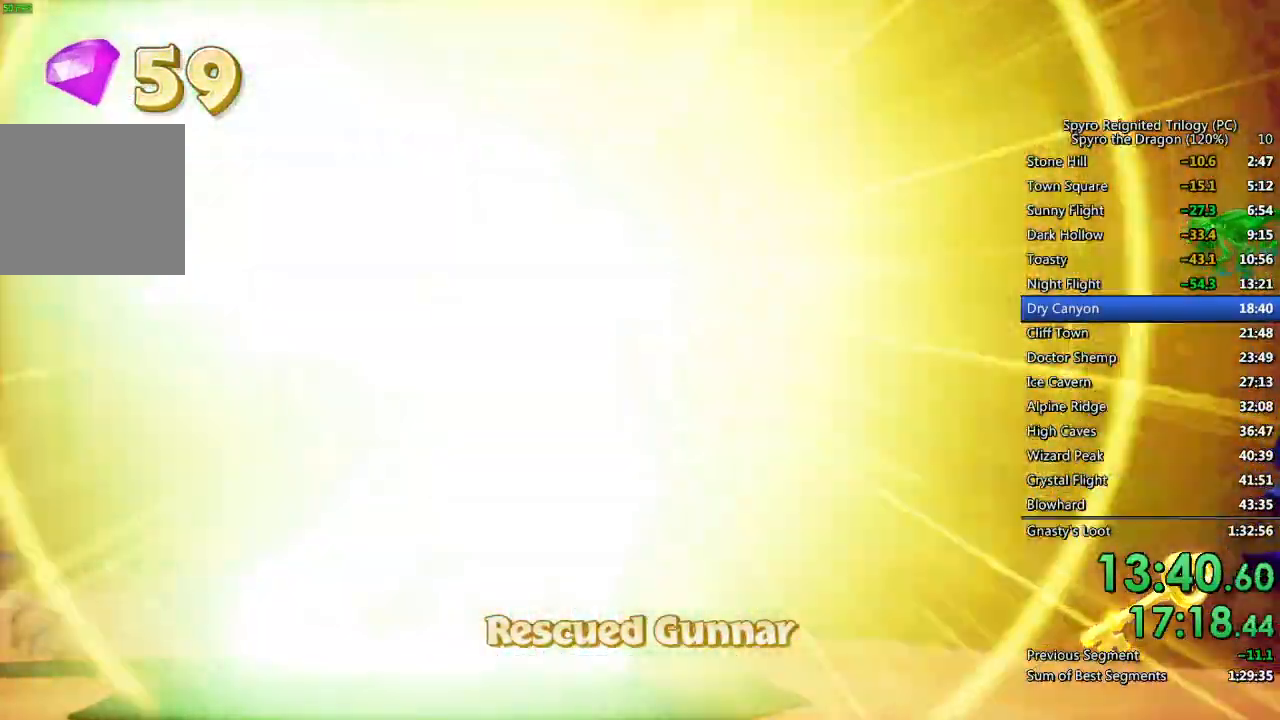
{"buttons": [], "left_stick": "center", "right_stick": "center", "events": [[33, "TRIANGLE", "up"], [83, "TRIANGLE", "down"], [167, "TRIANGLE", "up"], [200, "TRIANGLE", "down"], [283, "TRIANGLE", "up"], [417, "TRIANGLE", "down"], [483, "TRIANGLE", "up"]]}
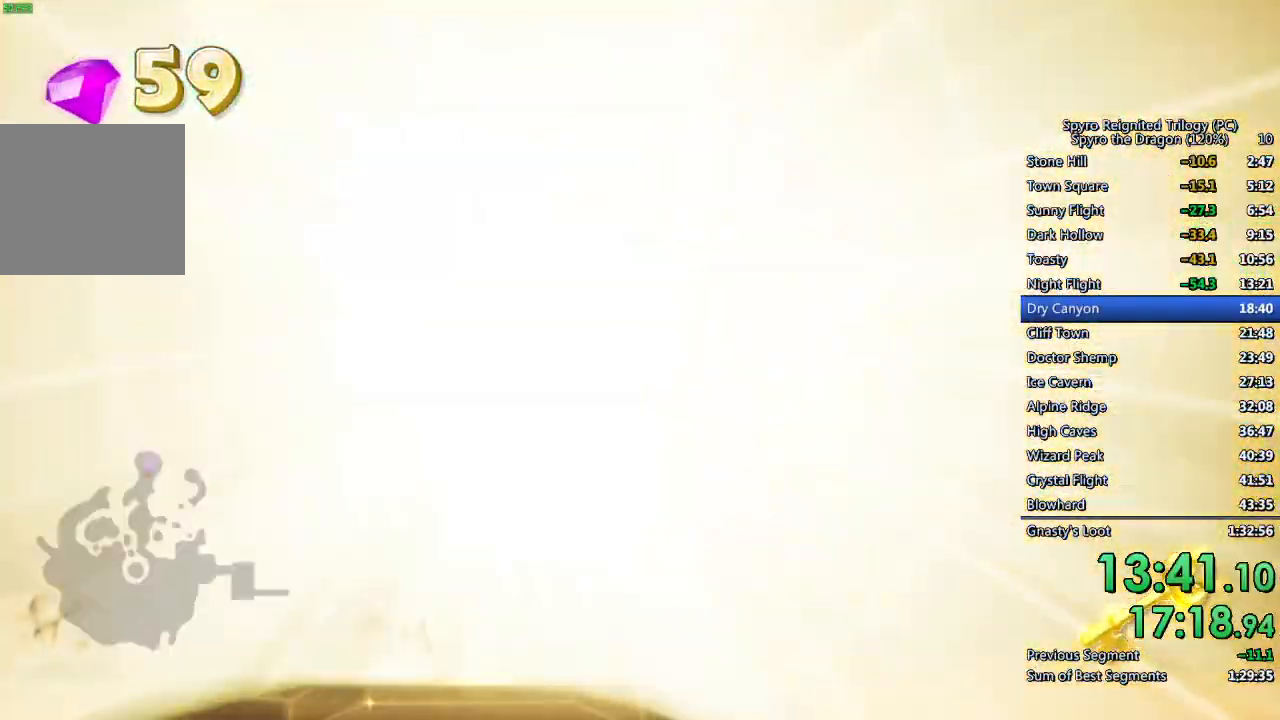
{"buttons": ["SQUARE"], "left_stick": "down-right", "right_stick": "center", "events": [[17, "left_stick", "down"], [83, "right_stick", "right"], [350, "right_stick", "center"], [400, "SQUARE", "down"], [400, "left_stick", "down-right"]]}
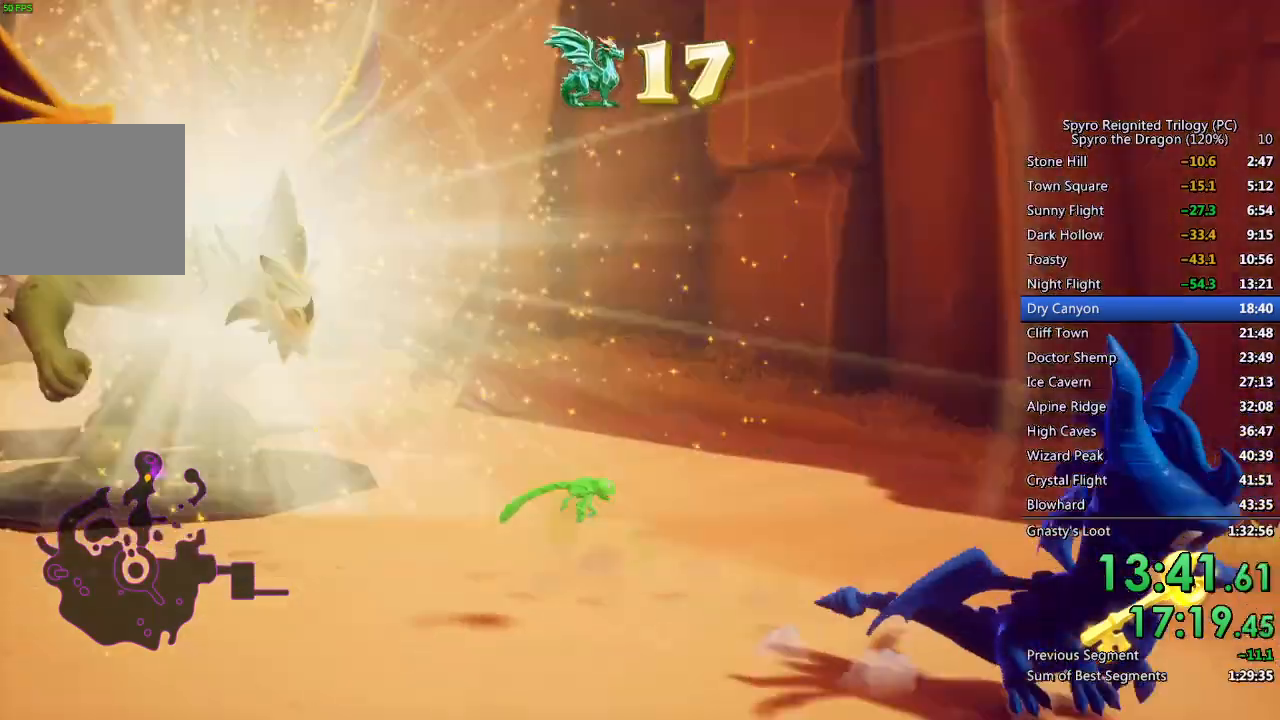
{"buttons": ["SQUARE"], "left_stick": "center", "right_stick": "center", "events": [[233, "left_stick", "right"], [433, "left_stick", "center"]]}
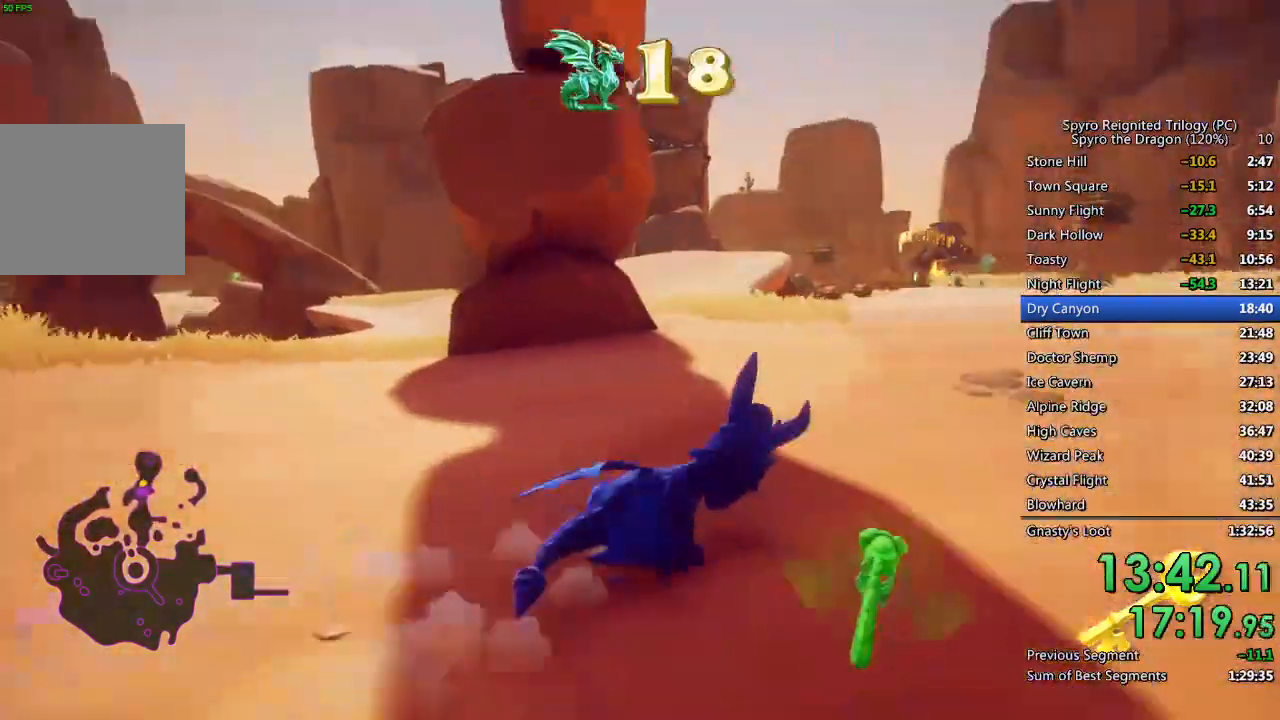
{"buttons": ["SQUARE"], "left_stick": "left", "right_stick": "center", "events": [[17, "left_stick", "left"], [183, "left_stick", "center"], [300, "left_stick", "left"]]}
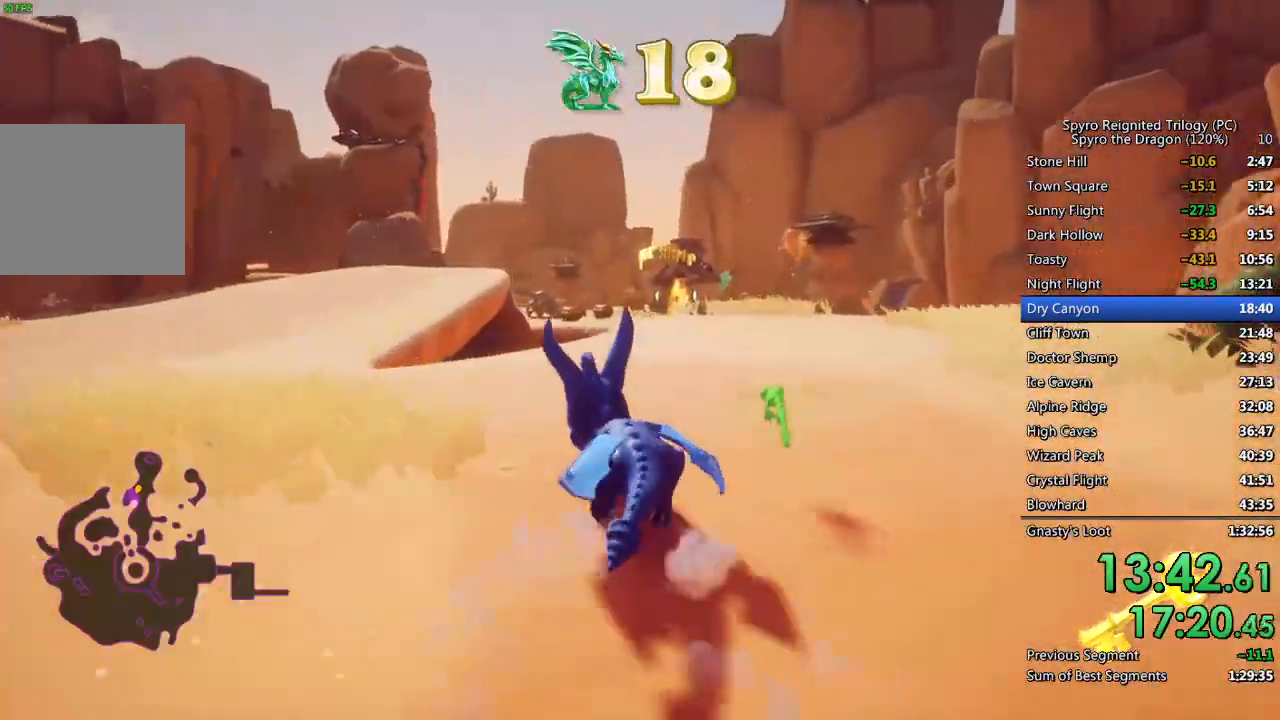
{"buttons": ["SQUARE"], "left_stick": "center", "right_stick": "center", "events": [[283, "left_stick", "center"]]}
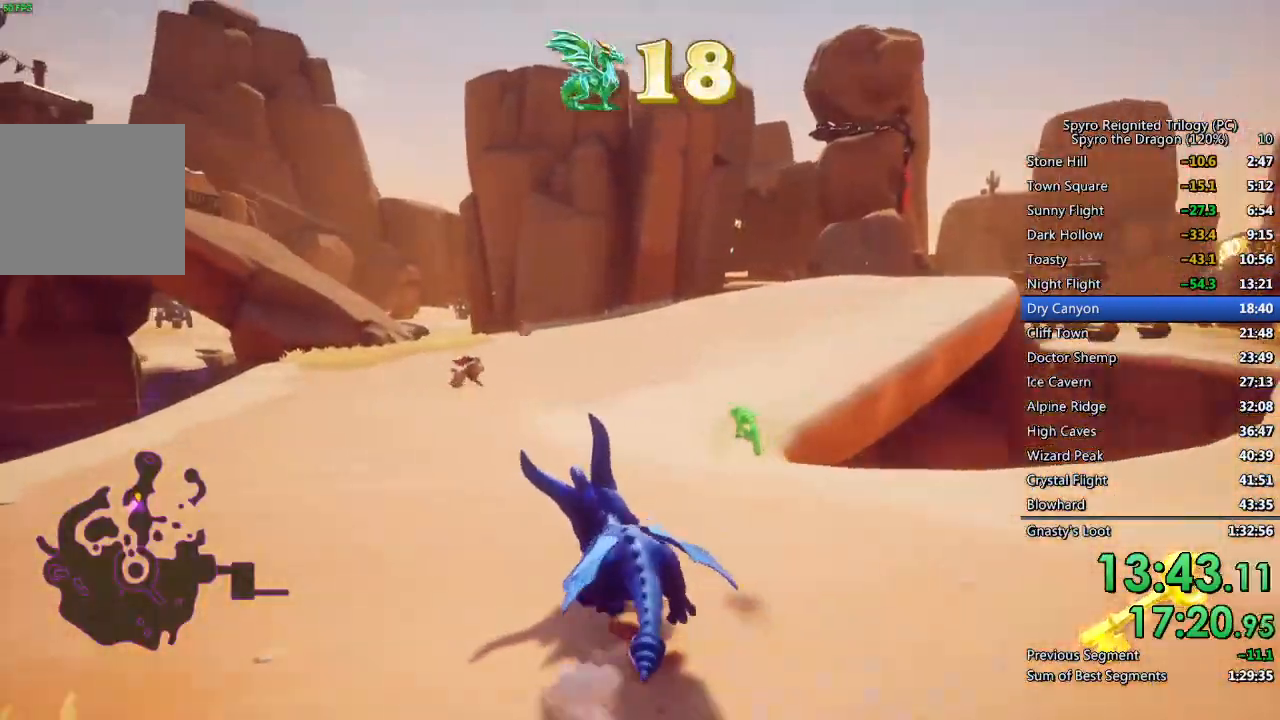
{"buttons": ["SQUARE"], "left_stick": "center", "right_stick": "center", "events": [[167, "left_stick", "right"], [283, "left_stick", "center"], [383, "left_stick", "right"], [483, "left_stick", "center"]]}
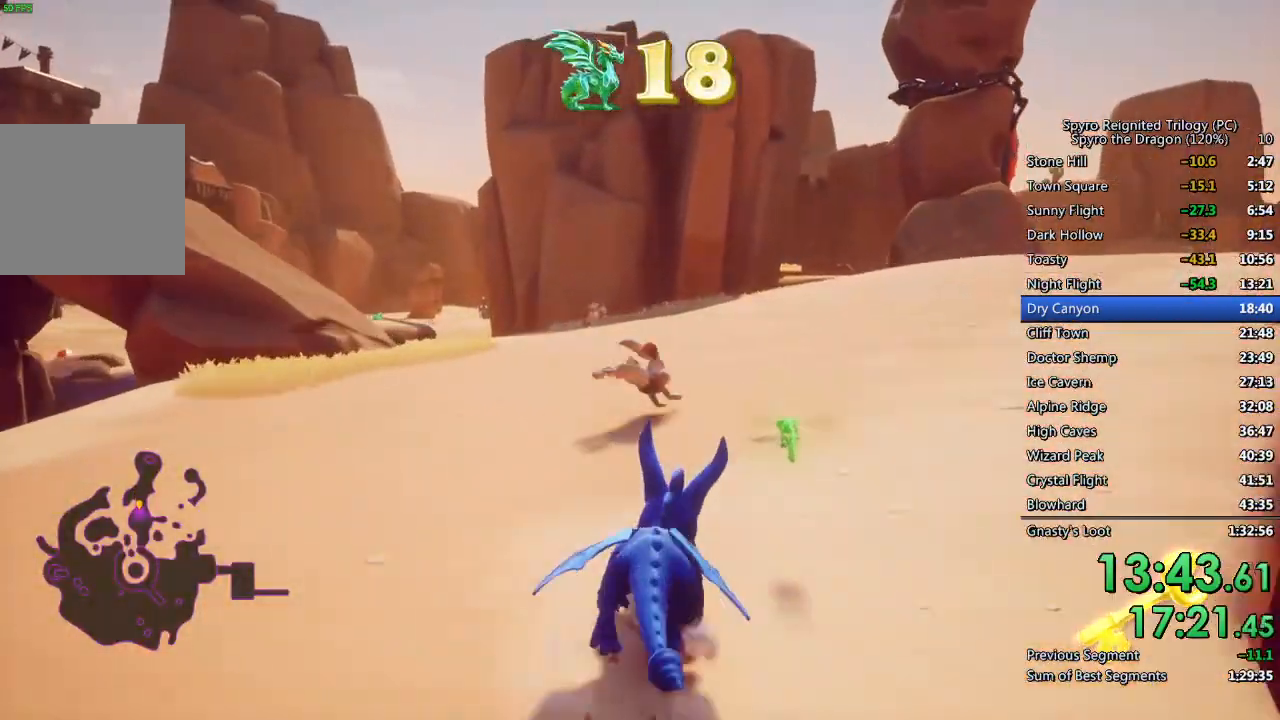
{"buttons": ["SQUARE"], "left_stick": "center", "right_stick": "center", "events": [[150, "left_stick", "up-right"], [267, "left_stick", "left"], [450, "left_stick", "center"]]}
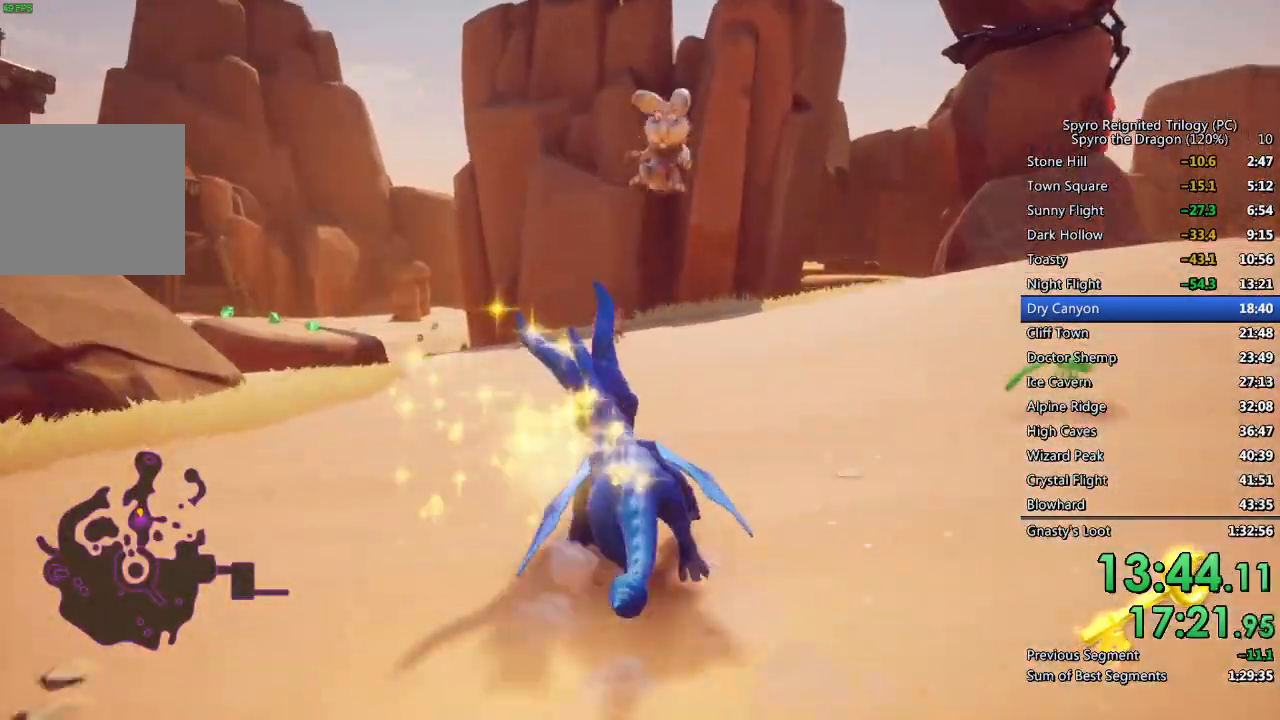
{"buttons": ["SQUARE"], "left_stick": "center", "right_stick": "center", "events": [[150, "left_stick", "right"], [250, "left_stick", "center"]]}
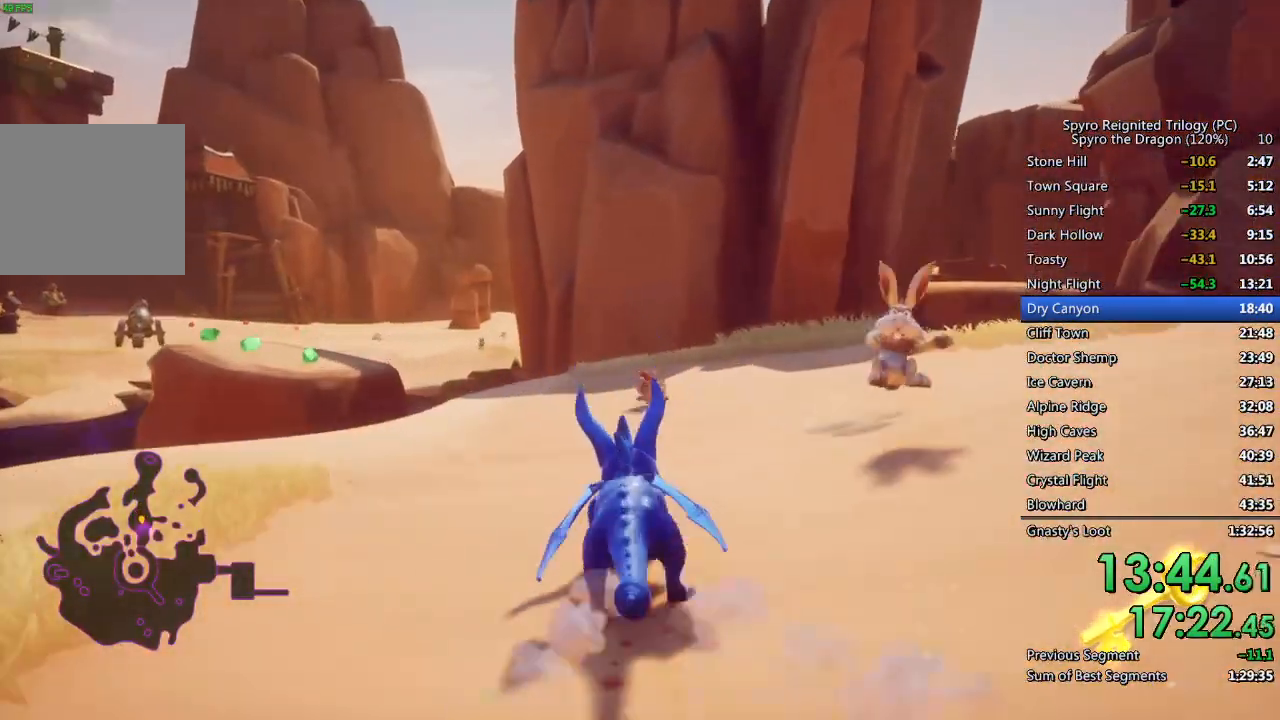
{"buttons": ["SQUARE"], "left_stick": "left", "right_stick": "center", "events": [[100, "left_stick", "left"], [233, "left_stick", "center"], [400, "left_stick", "left"]]}
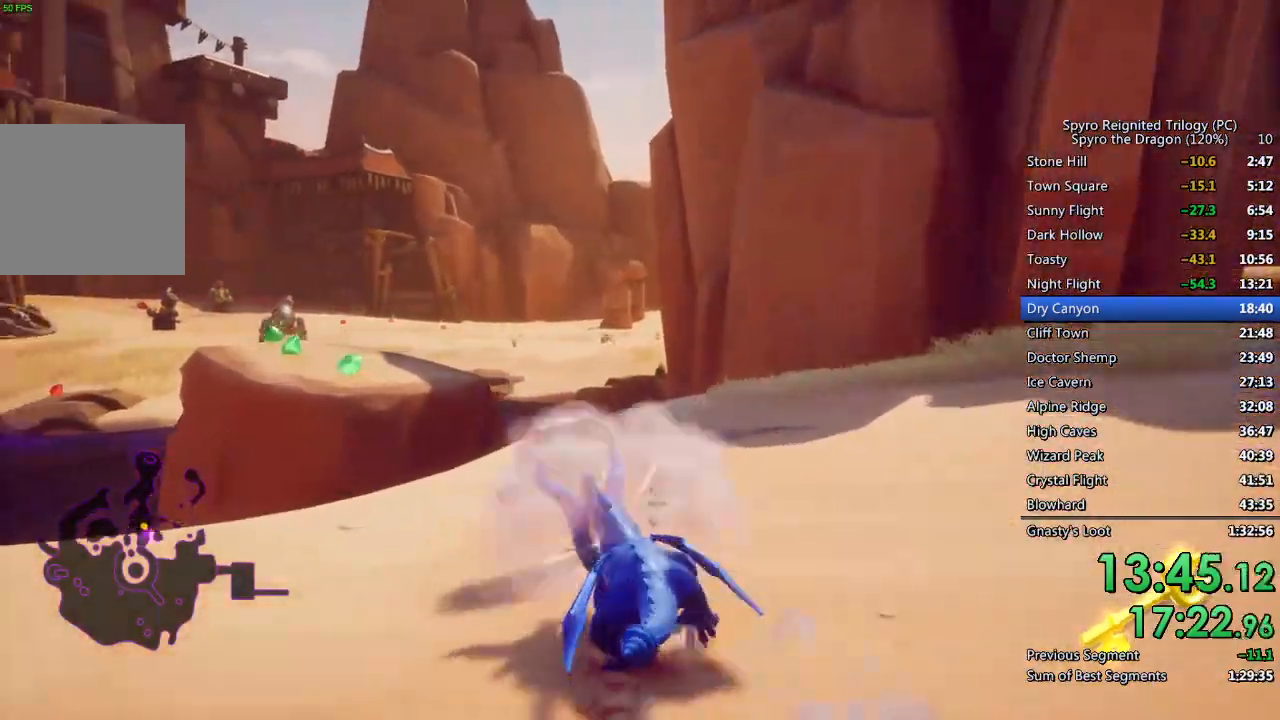
{"buttons": ["CROSS", "SQUARE"], "left_stick": "up-left", "right_stick": "center", "events": [[17, "left_stick", "center"], [217, "left_stick", "up-left"], [333, "CROSS", "down"]]}
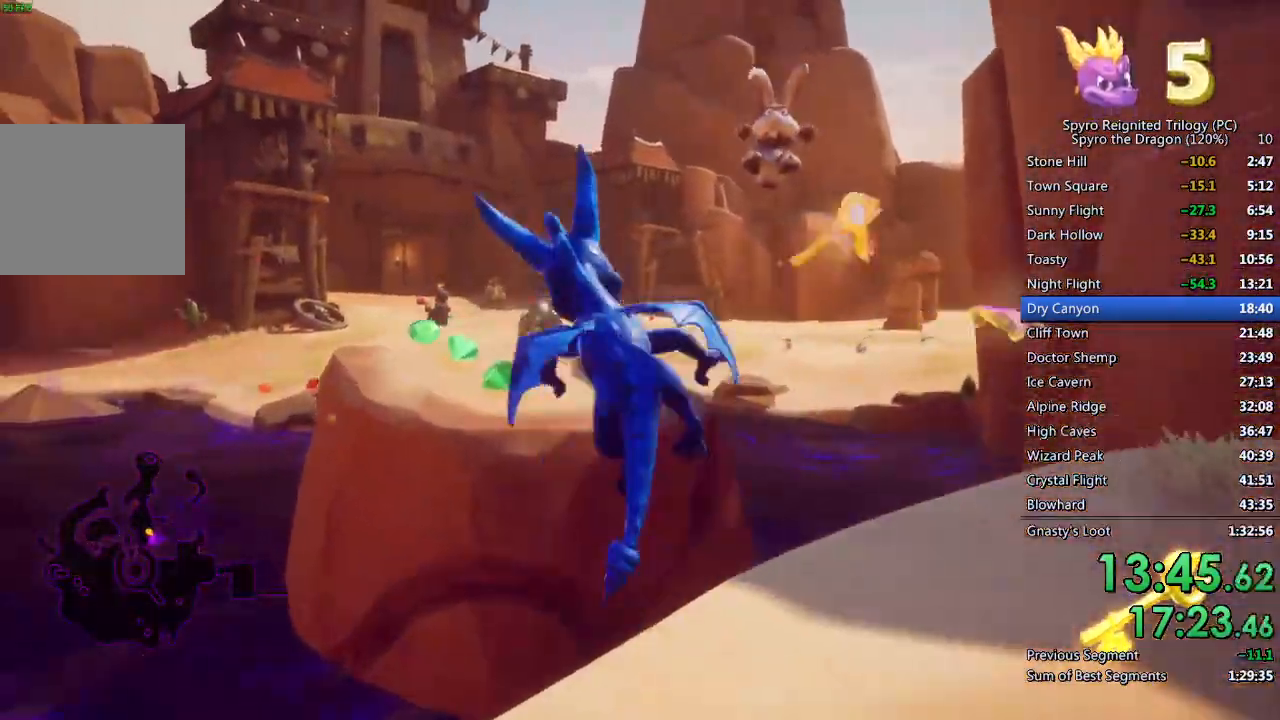
{"buttons": ["SQUARE"], "left_stick": "up", "right_stick": "center", "events": [[183, "SQUARE", "up"], [183, "left_stick", "up"], [200, "CROSS", "up"], [250, "CROSS", "down"], [350, "CROSS", "up"], [500, "SQUARE", "down"]]}
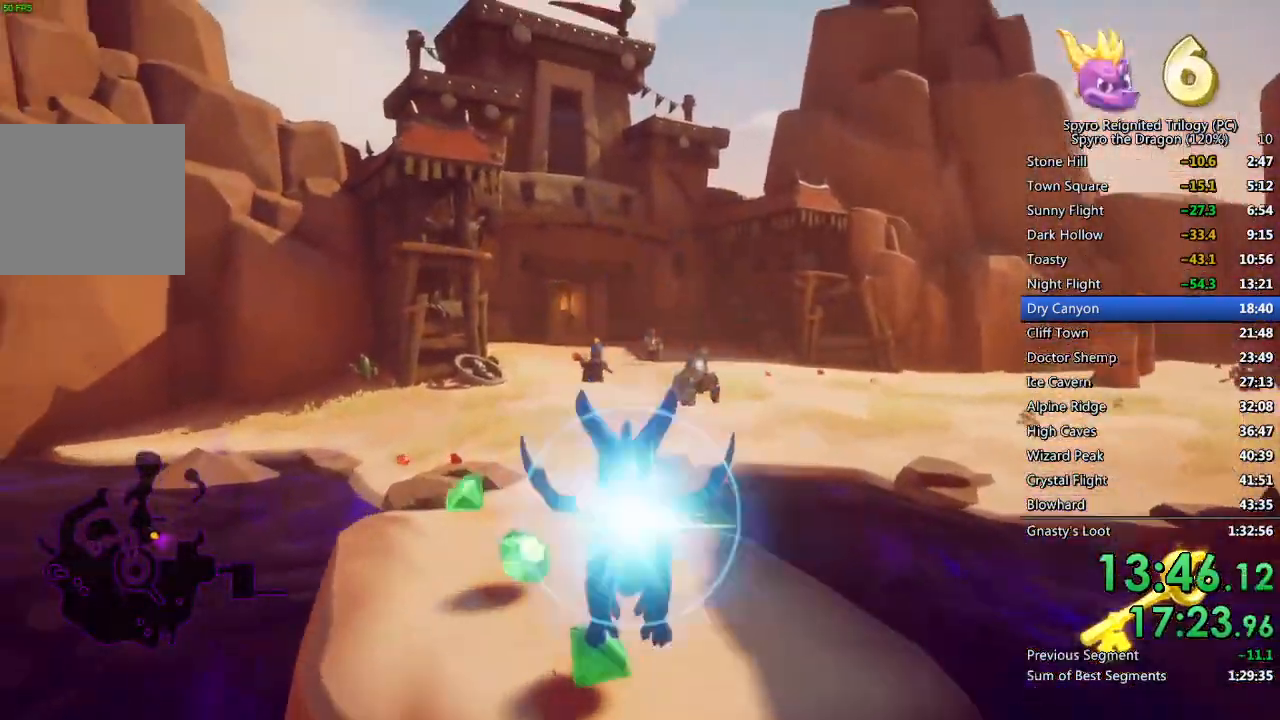
{"buttons": [], "left_stick": "left", "right_stick": "left", "events": [[133, "SQUARE", "up"], [150, "right_stick", "down-left"], [383, "left_stick", "center"], [433, "right_stick", "left"], [450, "left_stick", "left"]]}
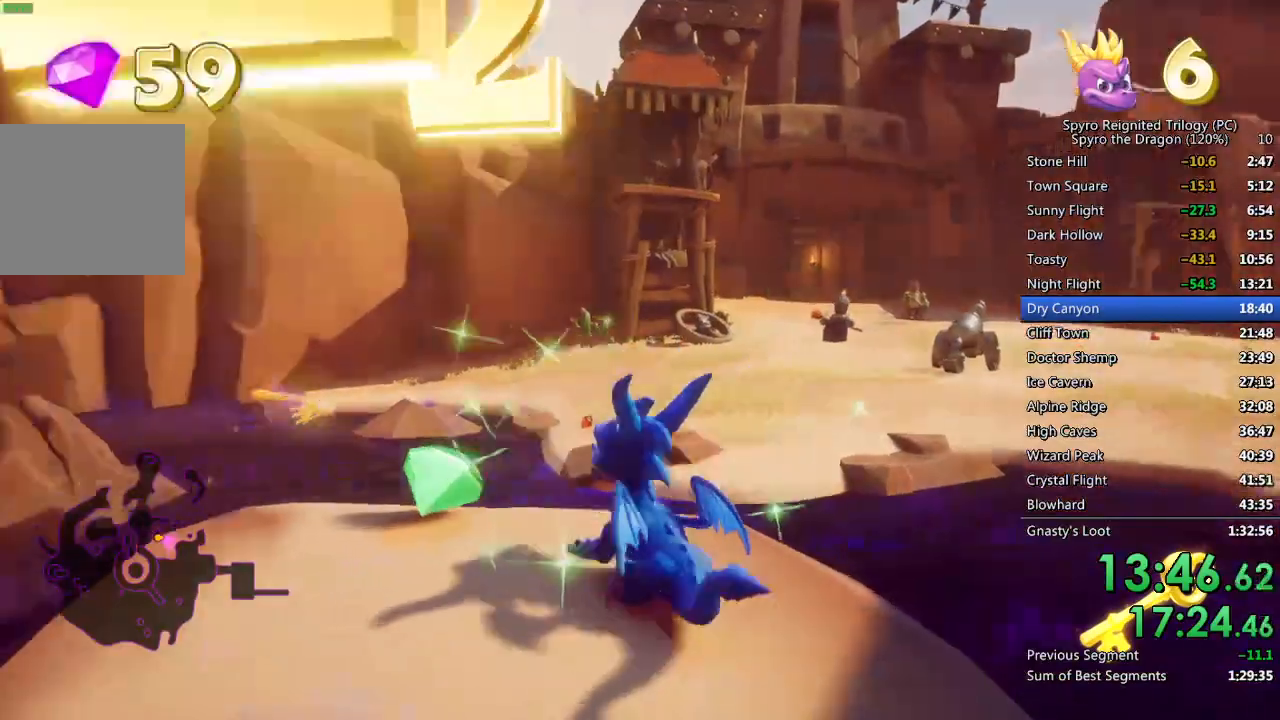
{"buttons": ["SQUARE"], "left_stick": "left", "right_stick": "center", "events": [[317, "SQUARE", "down"], [317, "right_stick", "center"]]}
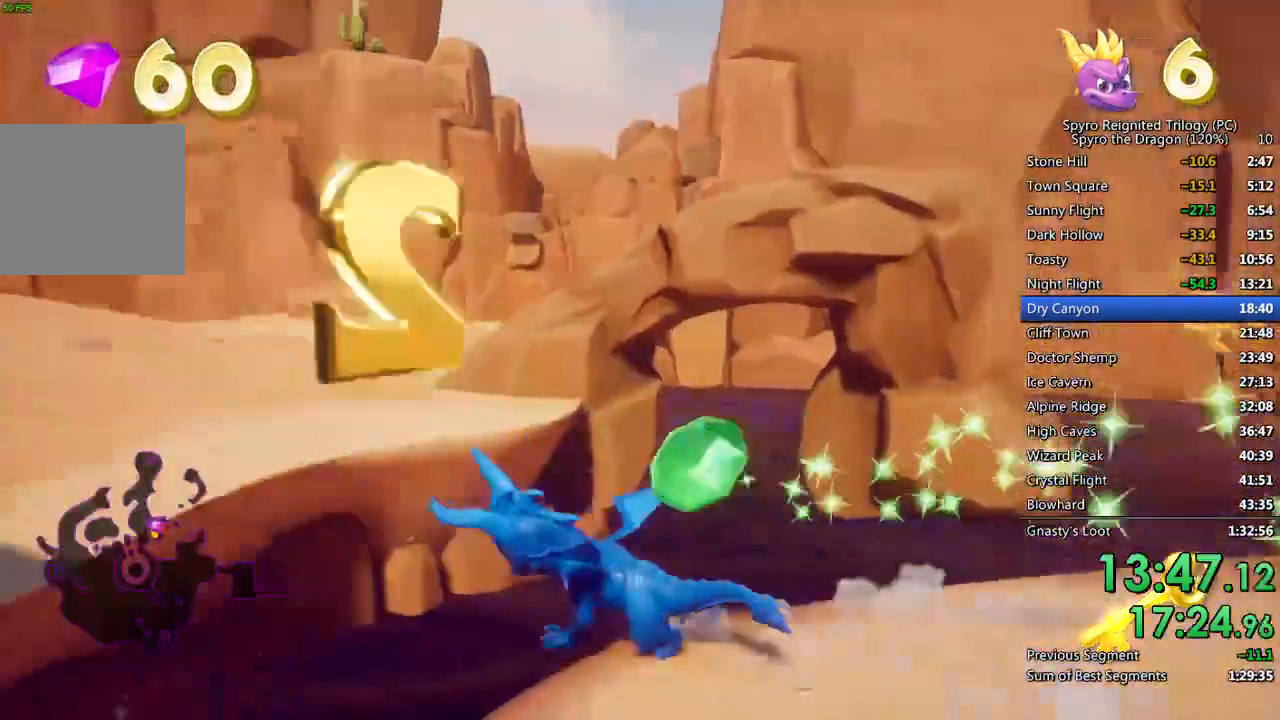
{"buttons": ["CROSS", "SQUARE"], "left_stick": "up-right", "right_stick": "center", "events": [[17, "left_stick", "up"], [33, "CROSS", "down"], [67, "left_stick", "up-right"], [367, "left_stick", "up"], [500, "left_stick", "up-right"]]}
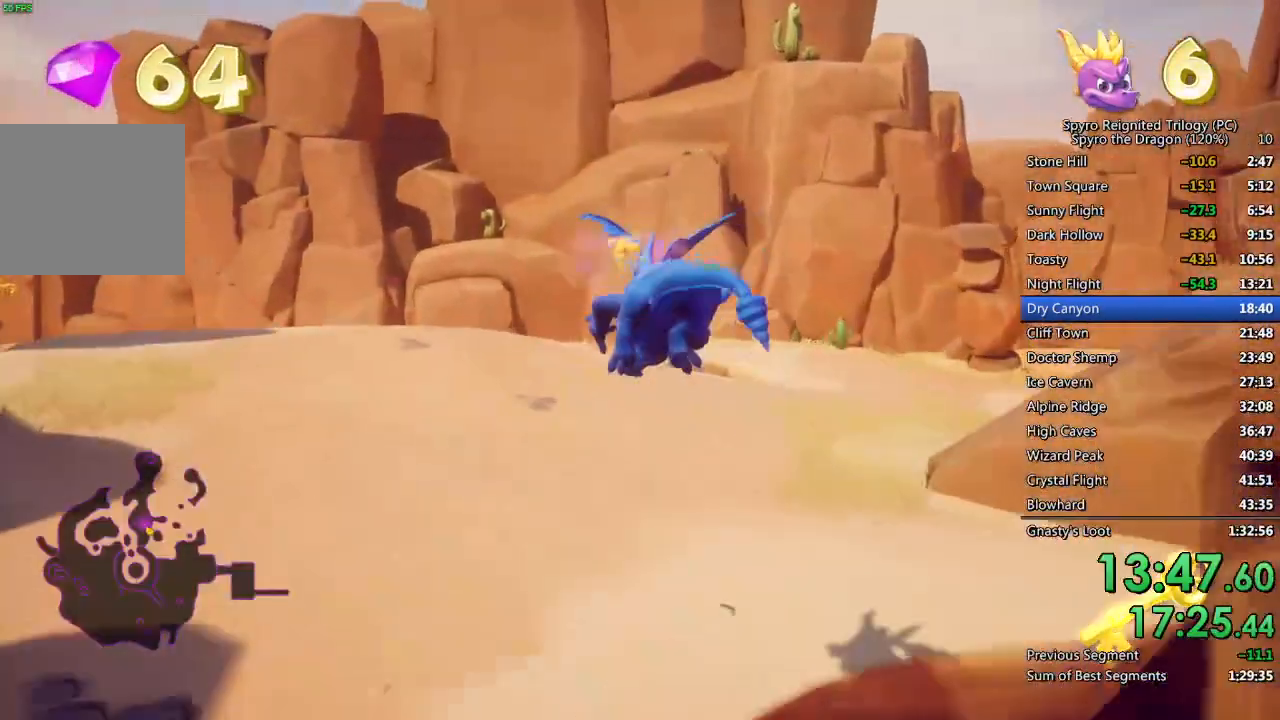
{"buttons": ["SQUARE"], "left_stick": "up-right", "right_stick": "center", "events": [[50, "CROSS", "up"]]}
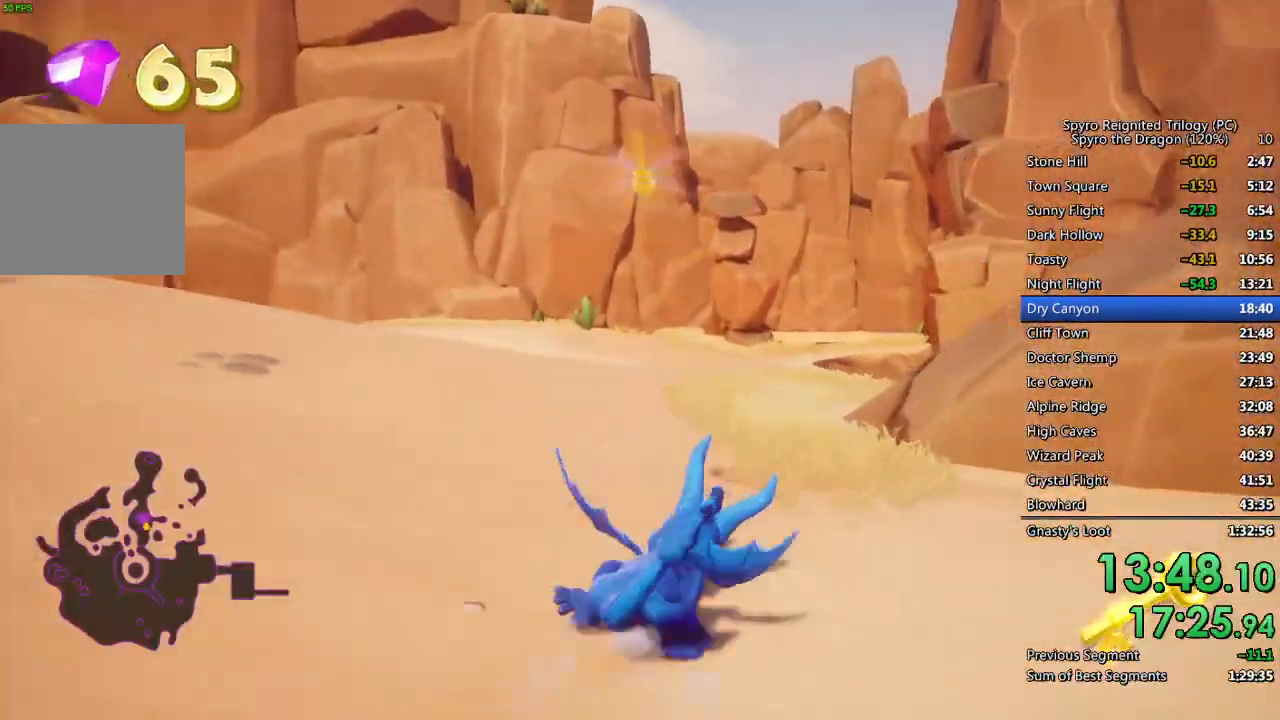
{"buttons": ["SQUARE"], "left_stick": "right", "right_stick": "center", "events": [[117, "CROSS", "down"], [150, "left_stick", "right"], [450, "CROSS", "up"]]}
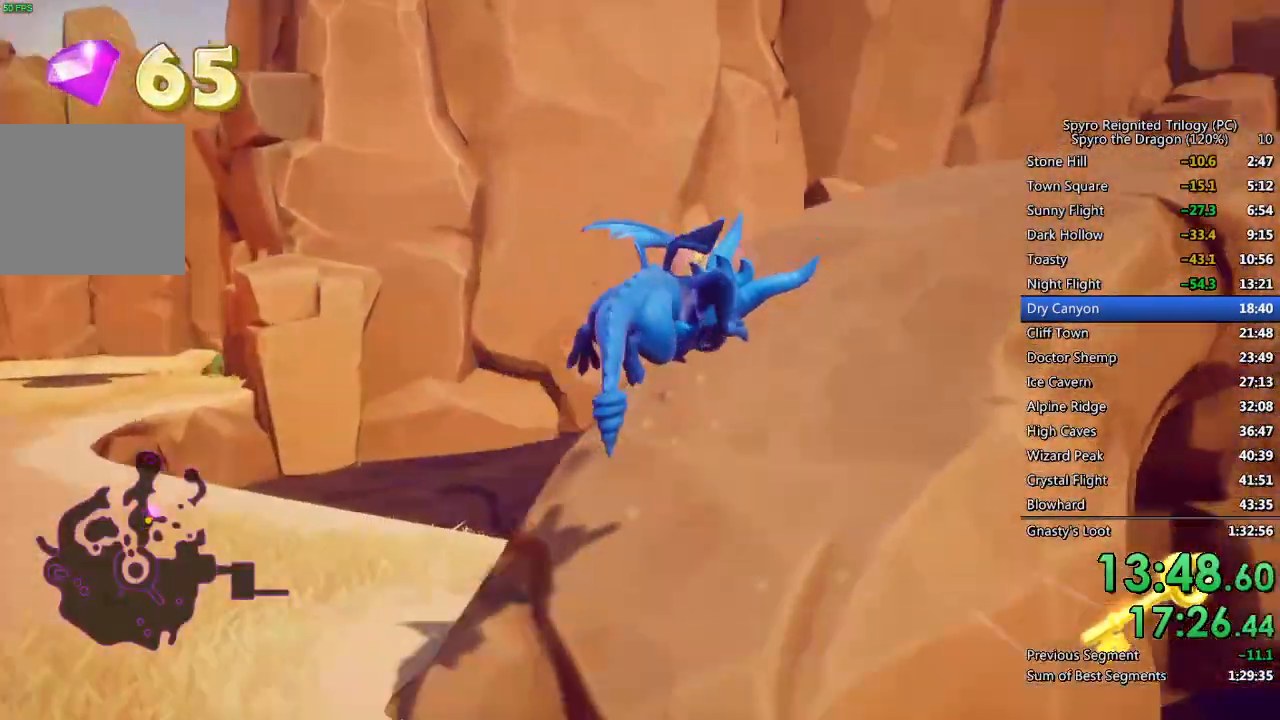
{"buttons": ["SQUARE"], "left_stick": "center", "right_stick": "center", "events": [[200, "left_stick", "center"]]}
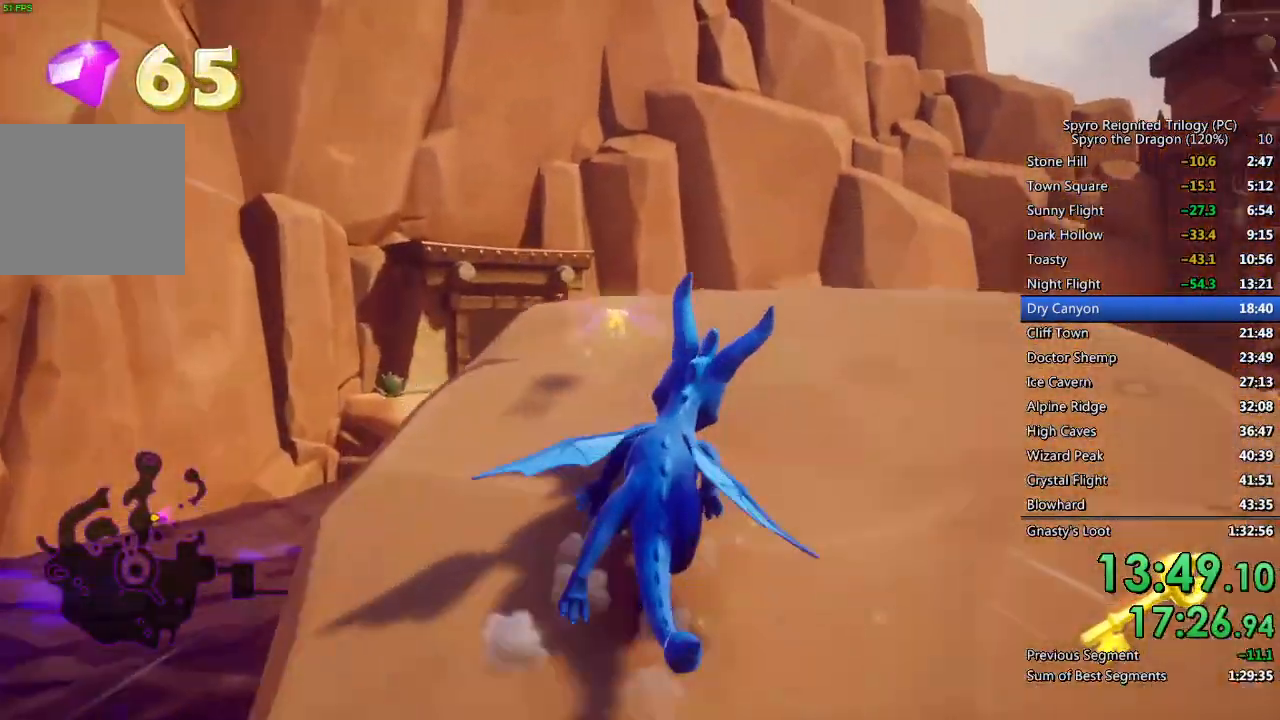
{"buttons": ["SQUARE"], "left_stick": "up", "right_stick": "center", "events": [[200, "left_stick", "up-left"], [433, "left_stick", "up"]]}
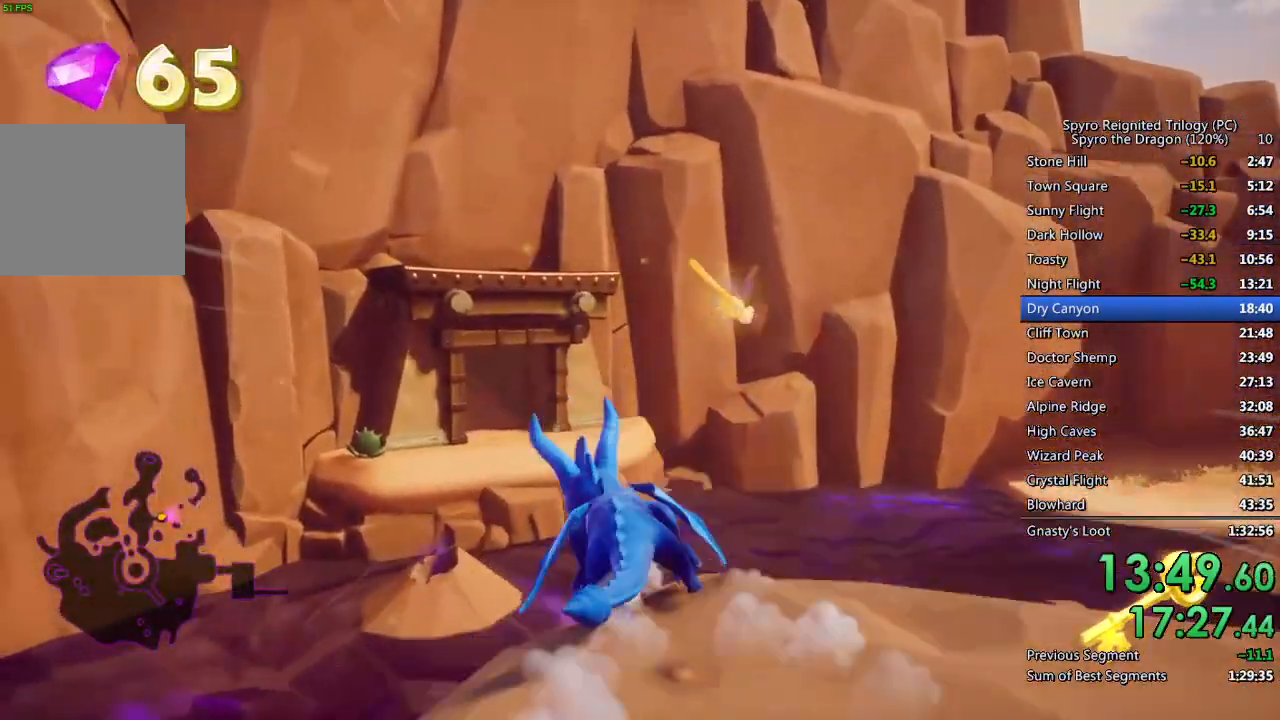
{"buttons": ["CROSS", "SQUARE"], "left_stick": "up", "right_stick": "center", "events": [[83, "CROSS", "down"]]}
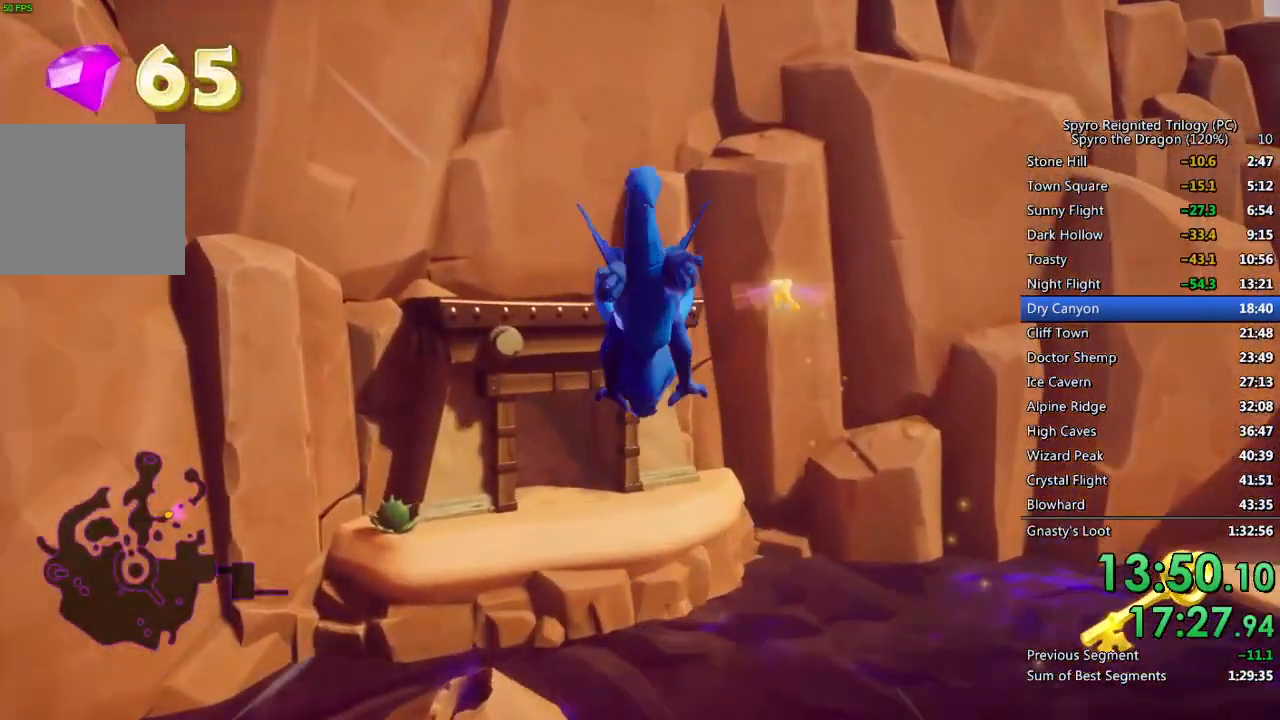
{"buttons": ["CIRCLE"], "left_stick": "up", "right_stick": "center", "events": [[83, "CROSS", "up"], [83, "SQUARE", "up"], [133, "CROSS", "down"], [367, "CROSS", "up"], [467, "CIRCLE", "down"]]}
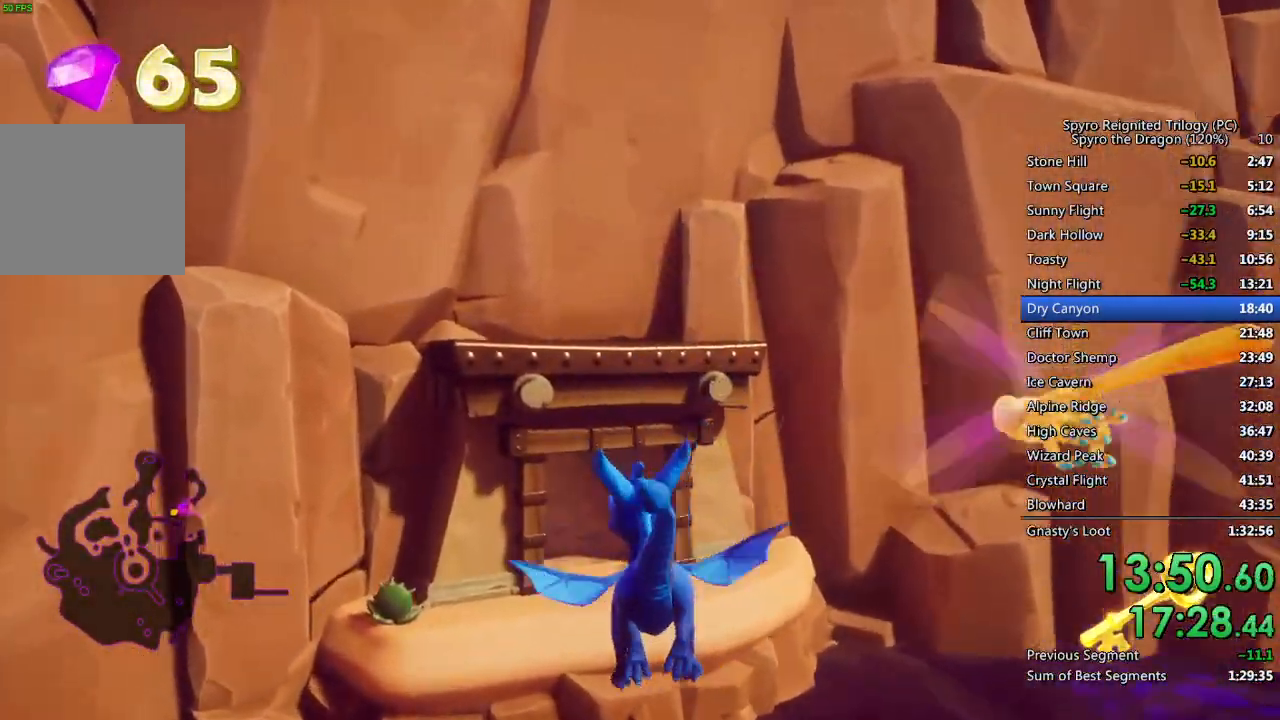
{"buttons": [], "left_stick": "up", "right_stick": "center", "events": [[83, "CIRCLE", "up"]]}
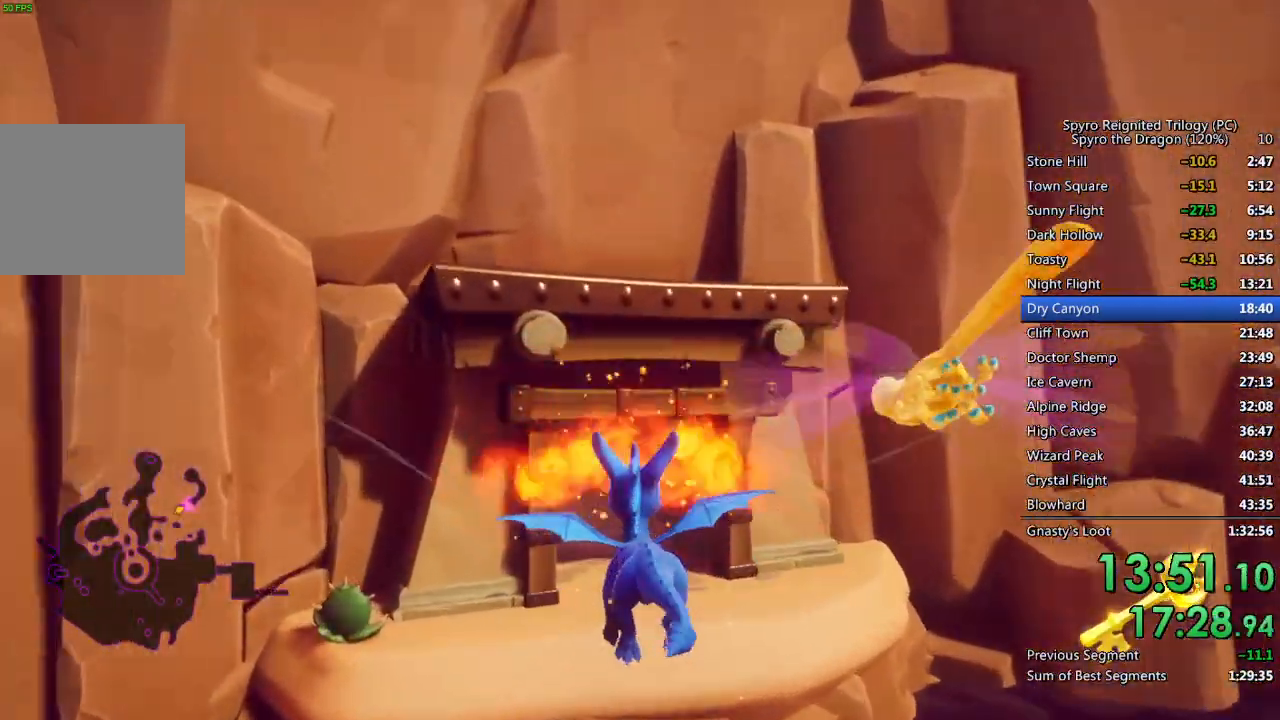
{"buttons": [], "left_stick": "up", "right_stick": "center", "events": []}
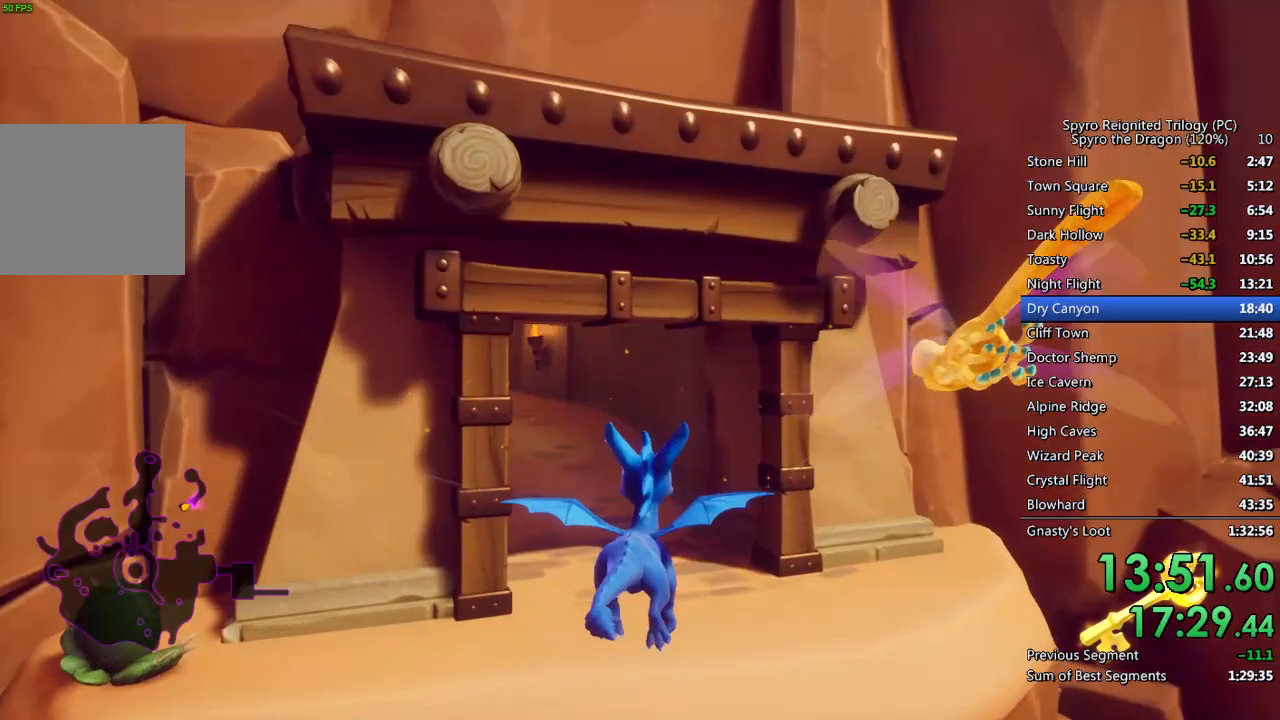
{"buttons": ["SQUARE"], "left_stick": "up-left", "right_stick": "center", "events": [[250, "SQUARE", "down"], [367, "left_stick", "up-left"]]}
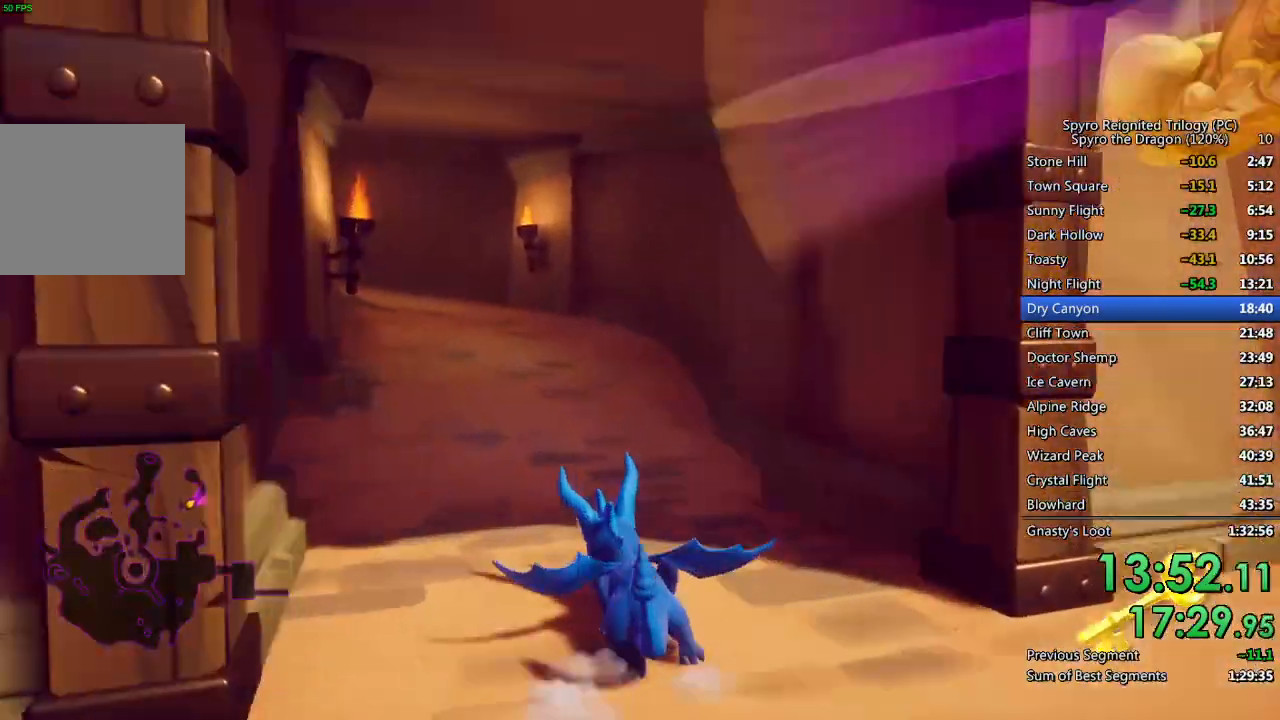
{"buttons": ["SQUARE"], "left_stick": "center", "right_stick": "center", "events": [[50, "left_stick", "center"], [333, "left_stick", "left"], [467, "left_stick", "center"]]}
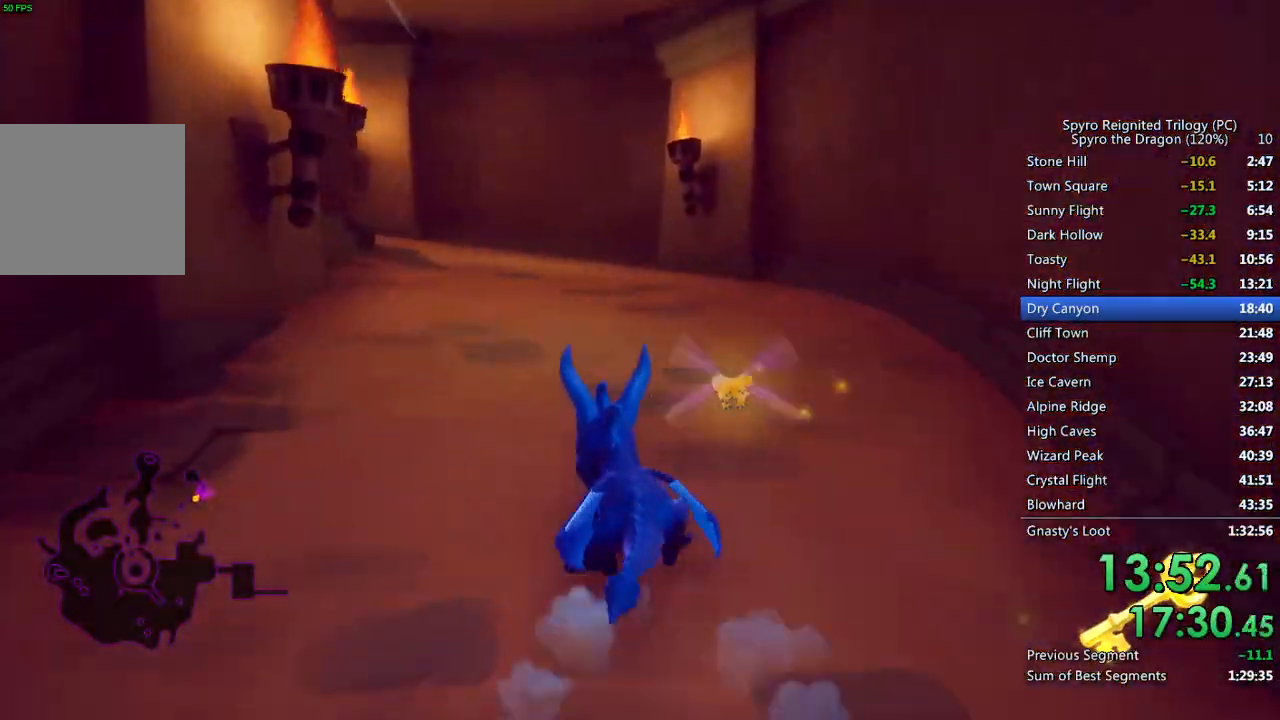
{"buttons": ["SQUARE"], "left_stick": "up-left", "right_stick": "center", "events": [[217, "left_stick", "left"], [283, "left_stick", "up-left"]]}